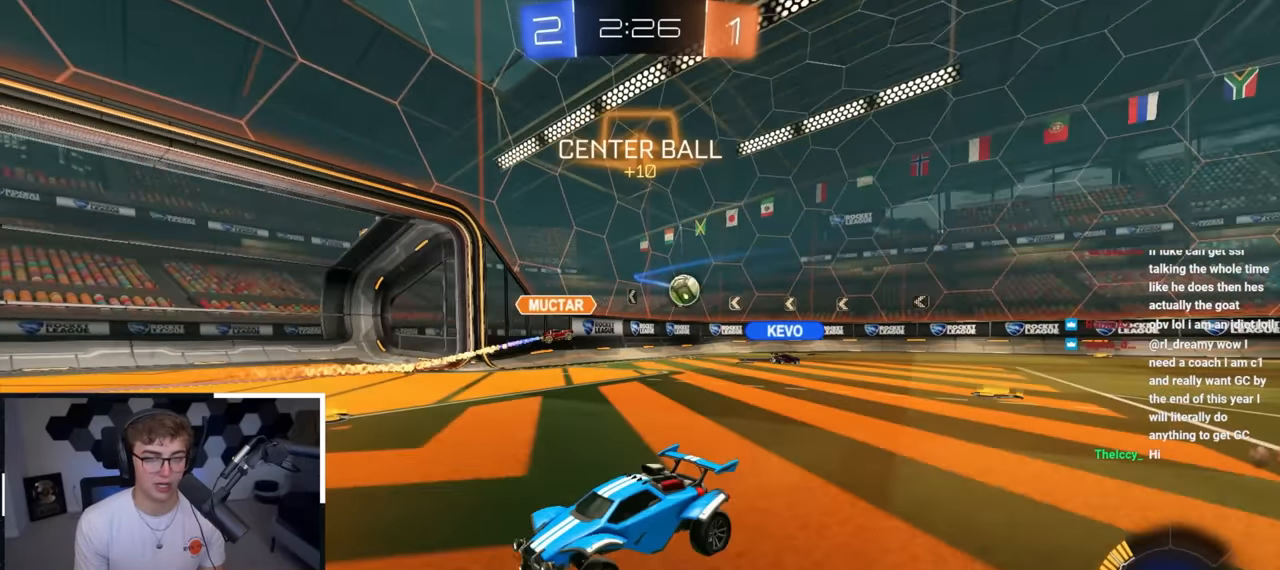
Gameplay with a controller (PlayStation layout); each line is a JSON object with the inputs held at the frame after it. "events" lists button and stick changes between this image and that frame as [ms after this image, input, new state], when the widget could be followed in between.
{"buttons": ["L2"], "left_stick": "up-left", "right_stick": "center", "events": [[33, "R1", "up"], [83, "L2", "down"]]}
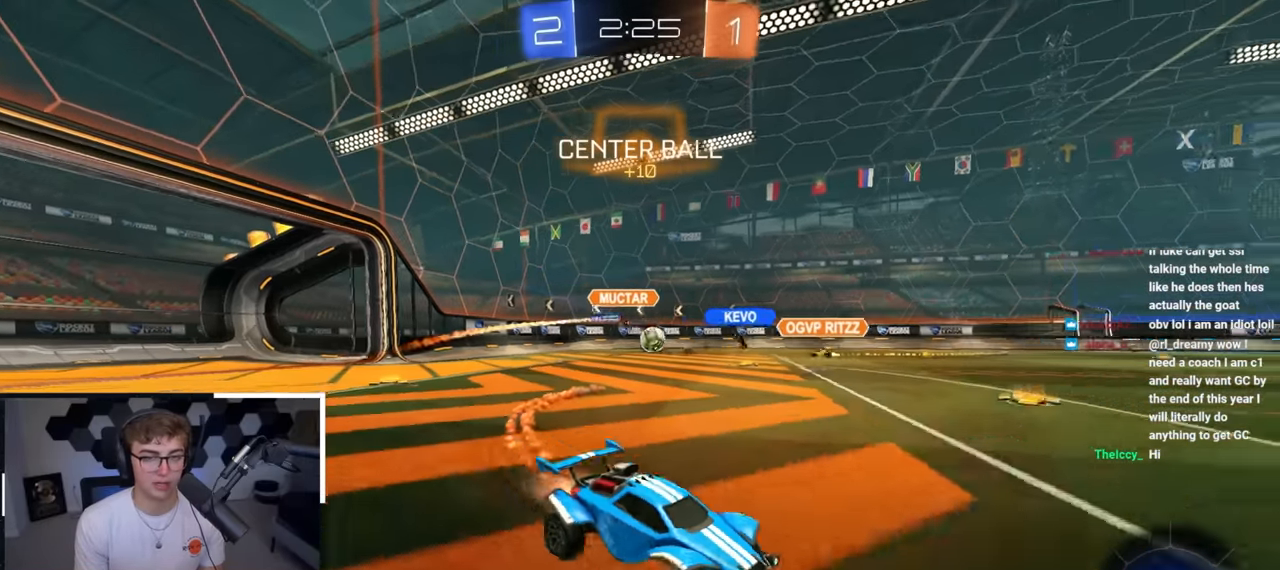
{"buttons": [], "left_stick": "up-left", "right_stick": "center", "events": [[417, "L2", "up"]]}
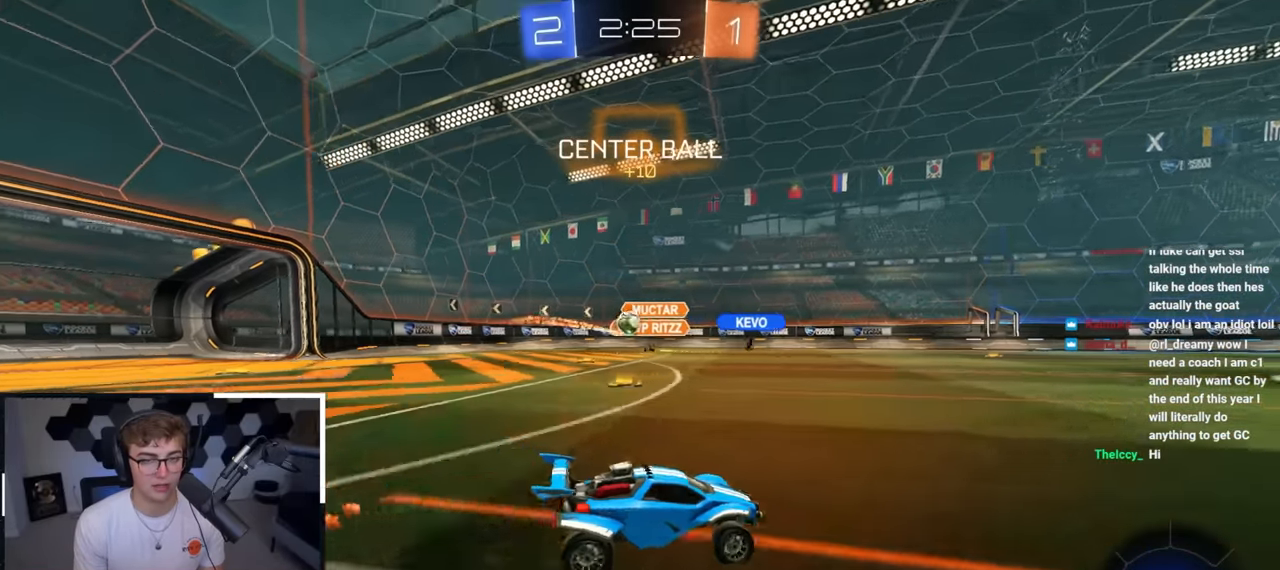
{"buttons": ["L2"], "left_stick": "up", "right_stick": "center", "events": [[83, "L2", "down"], [433, "left_stick", "up"]]}
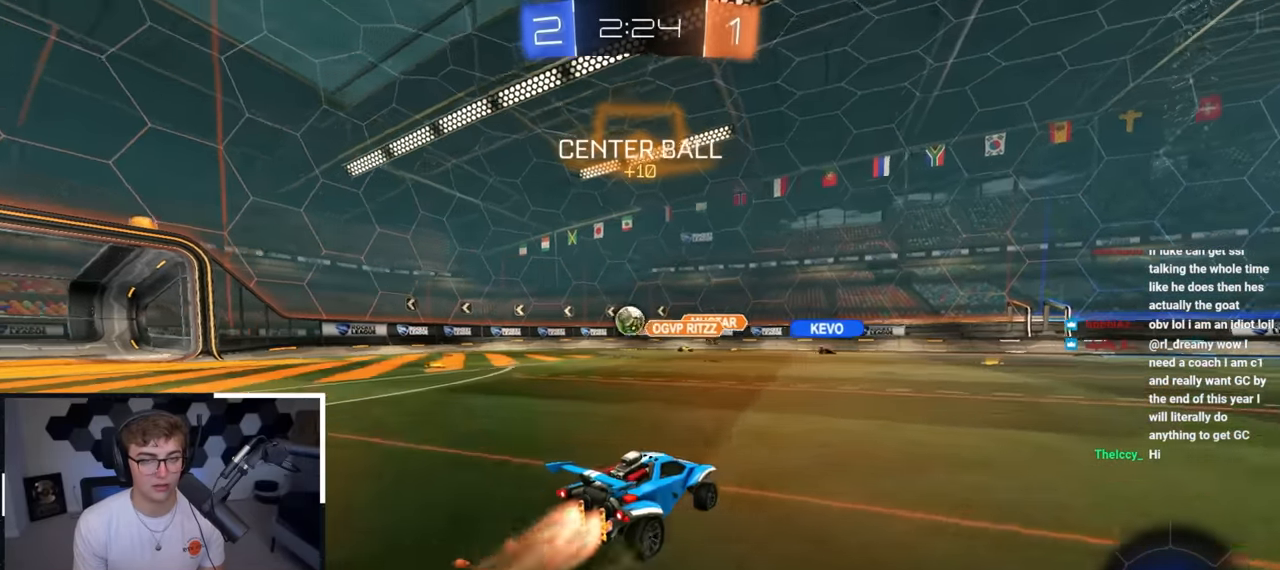
{"buttons": [], "left_stick": "up", "right_stick": "center", "events": [[217, "L2", "up"]]}
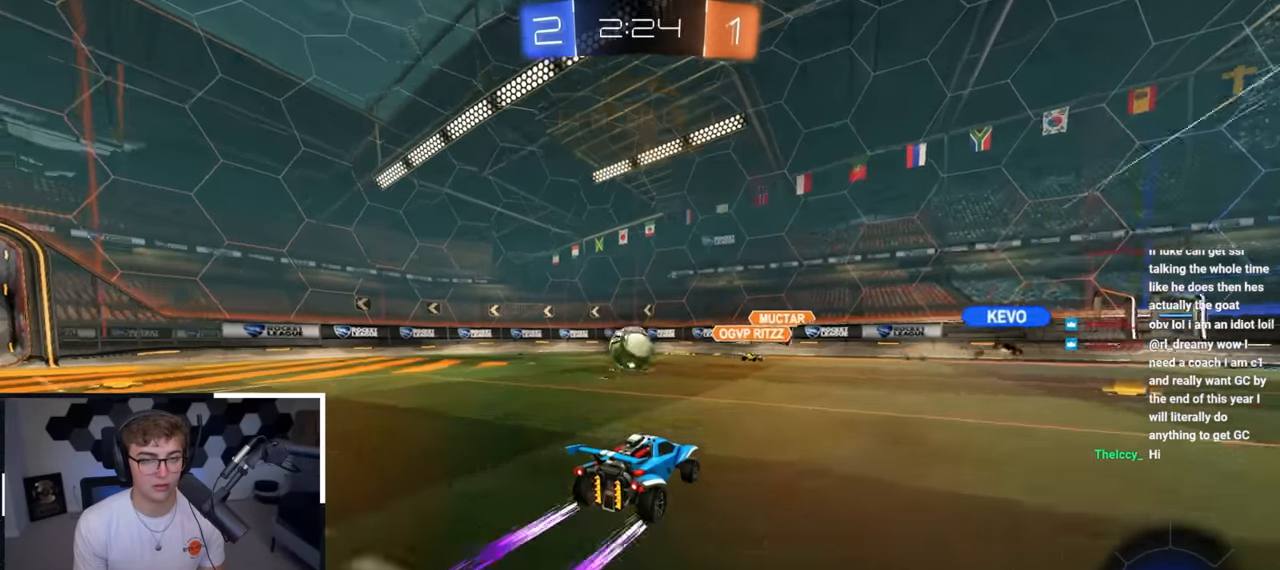
{"buttons": [], "left_stick": "center", "right_stick": "center", "events": [[83, "left_stick", "center"], [117, "CROSS", "down"], [217, "CROSS", "up"]]}
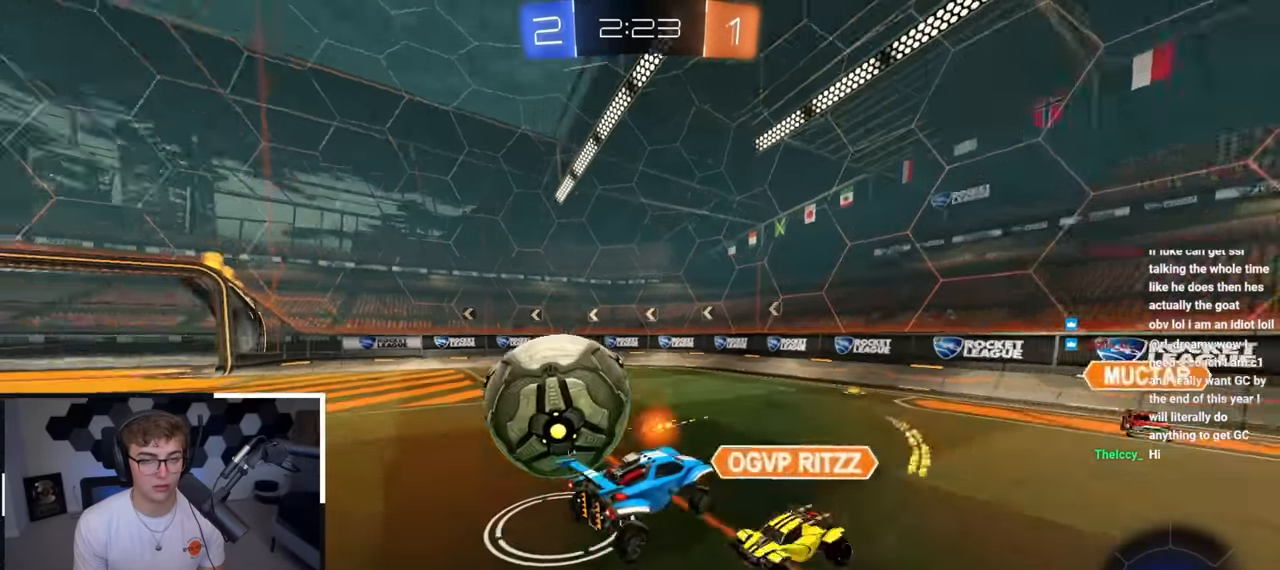
{"buttons": ["R1"], "left_stick": "down-left", "right_stick": "center", "events": [[117, "left_stick", "up-right"], [233, "left_stick", "up-left"], [300, "left_stick", "left"], [433, "R1", "down"], [500, "left_stick", "down-left"]]}
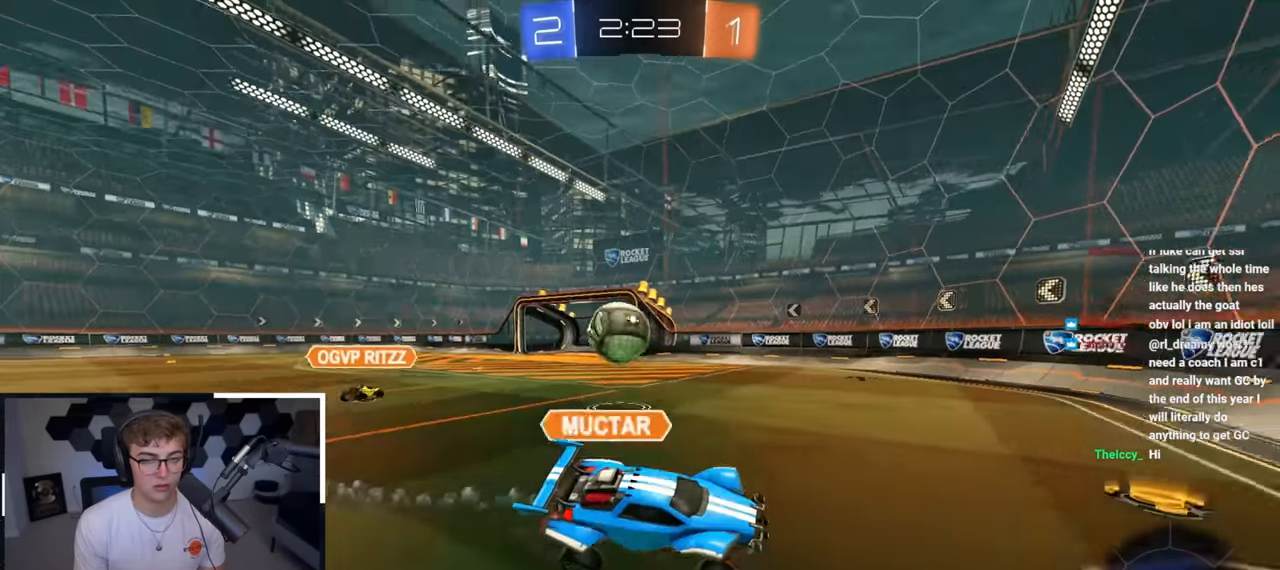
{"buttons": ["L2"], "left_stick": "up-left", "right_stick": "center", "events": [[17, "R1", "up"], [183, "left_stick", "up-left"], [283, "L2", "down"], [317, "left_stick", "up"], [417, "left_stick", "up-left"]]}
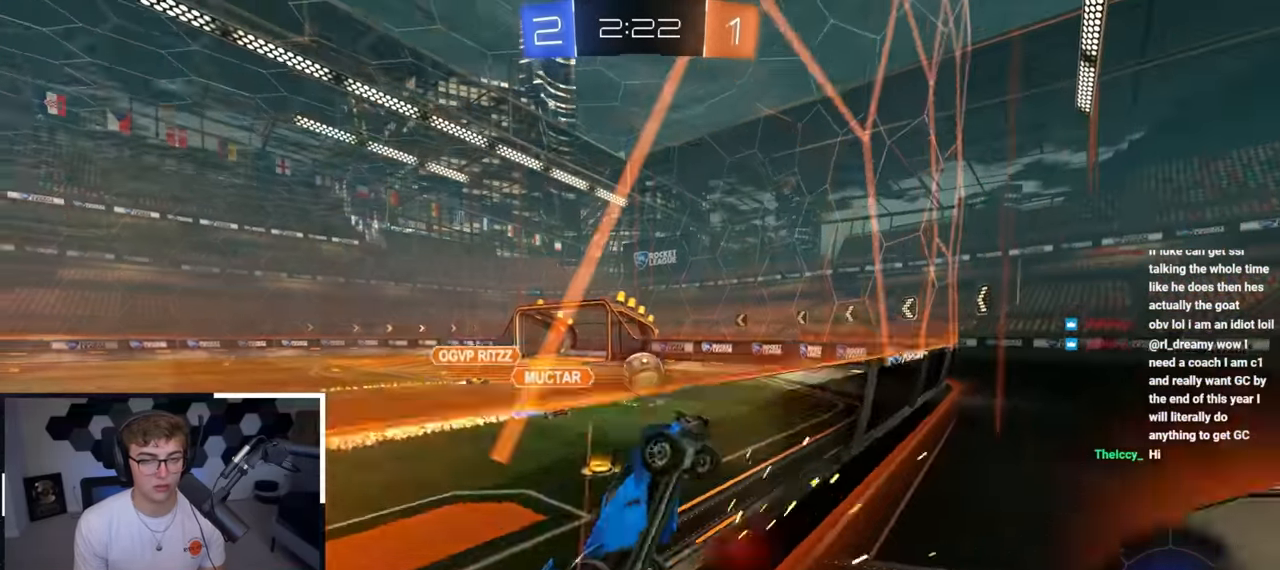
{"buttons": ["L2"], "left_stick": "up", "right_stick": "center", "events": [[367, "left_stick", "up"]]}
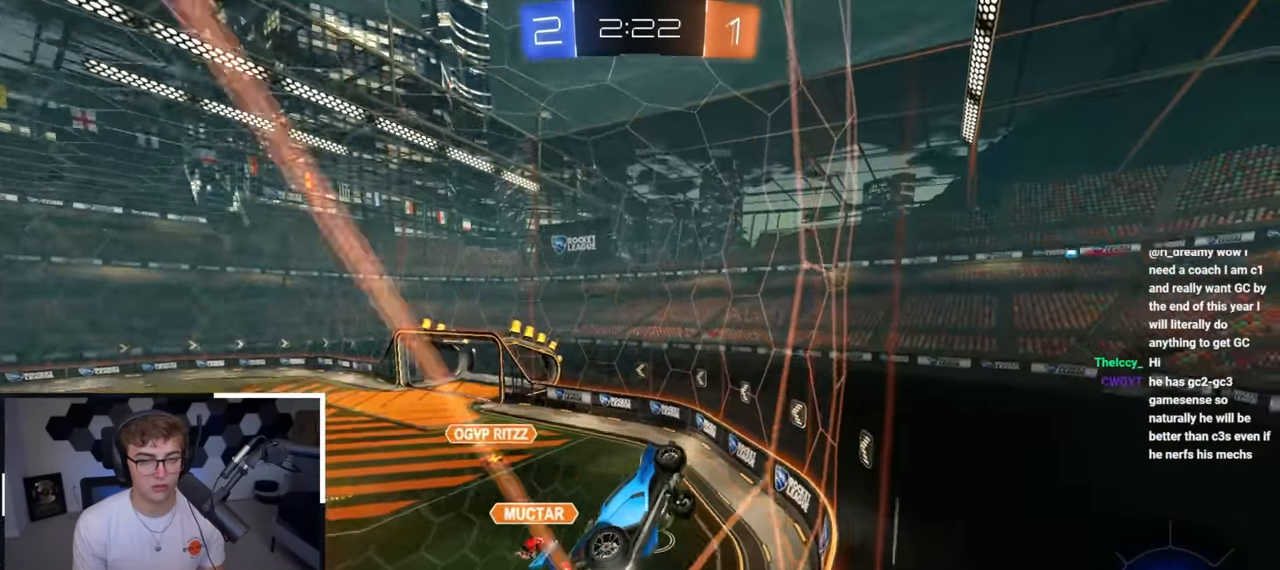
{"buttons": [], "left_stick": "up-left", "right_stick": "center", "events": [[433, "left_stick", "up-left"], [467, "L2", "up"]]}
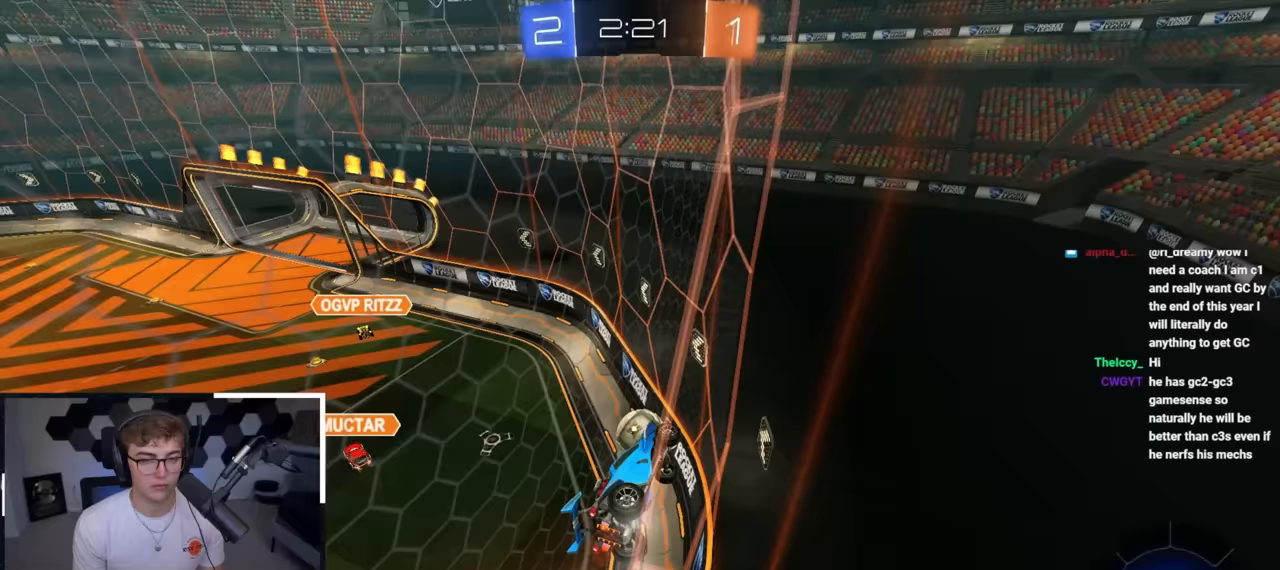
{"buttons": [], "left_stick": "up-left", "right_stick": "center", "events": [[33, "left_stick", "up"], [233, "left_stick", "up-left"], [383, "left_stick", "up"], [483, "left_stick", "up-left"]]}
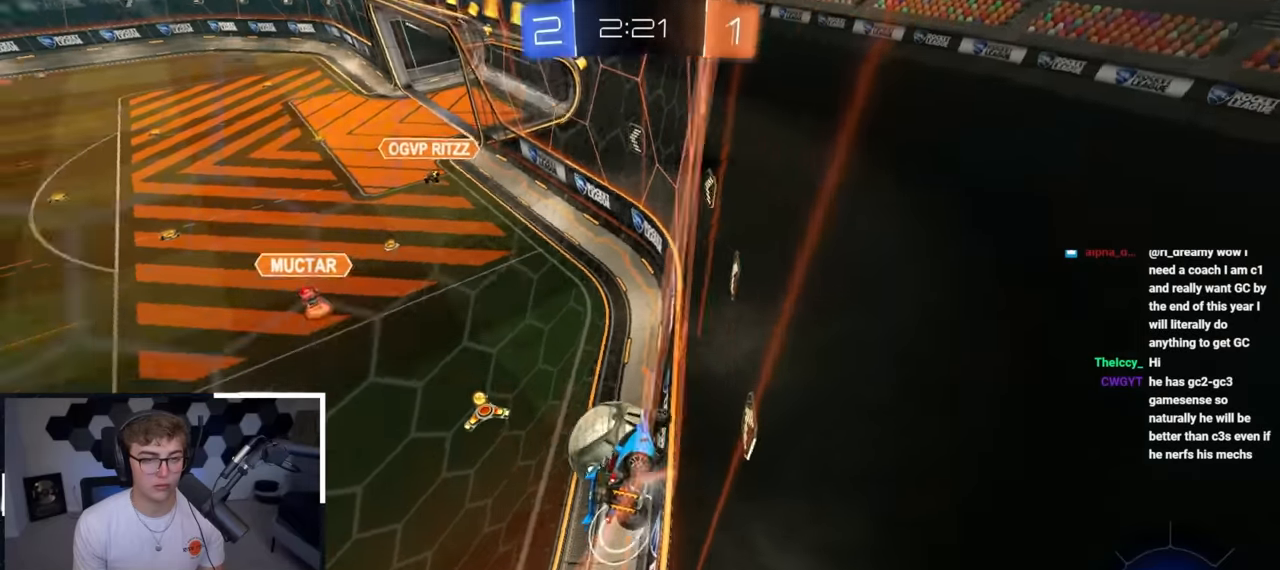
{"buttons": [], "left_stick": "down-left", "right_stick": "center", "events": [[50, "left_stick", "left"], [267, "left_stick", "down-left"]]}
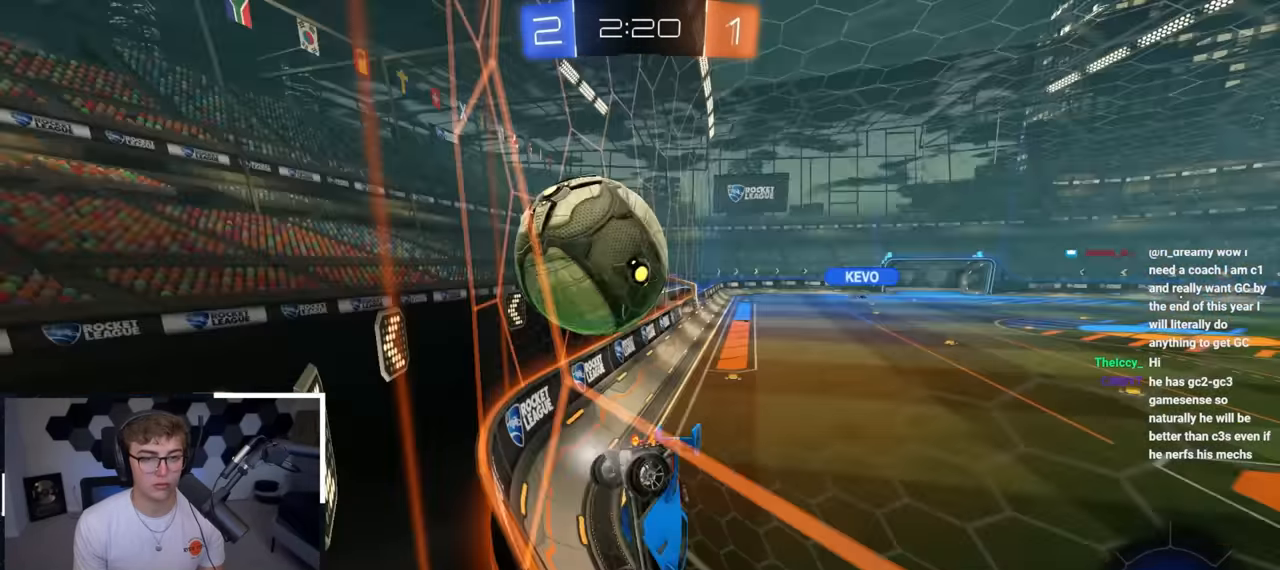
{"buttons": [], "left_stick": "up", "right_stick": "center", "events": [[33, "left_stick", "down"], [283, "left_stick", "up"]]}
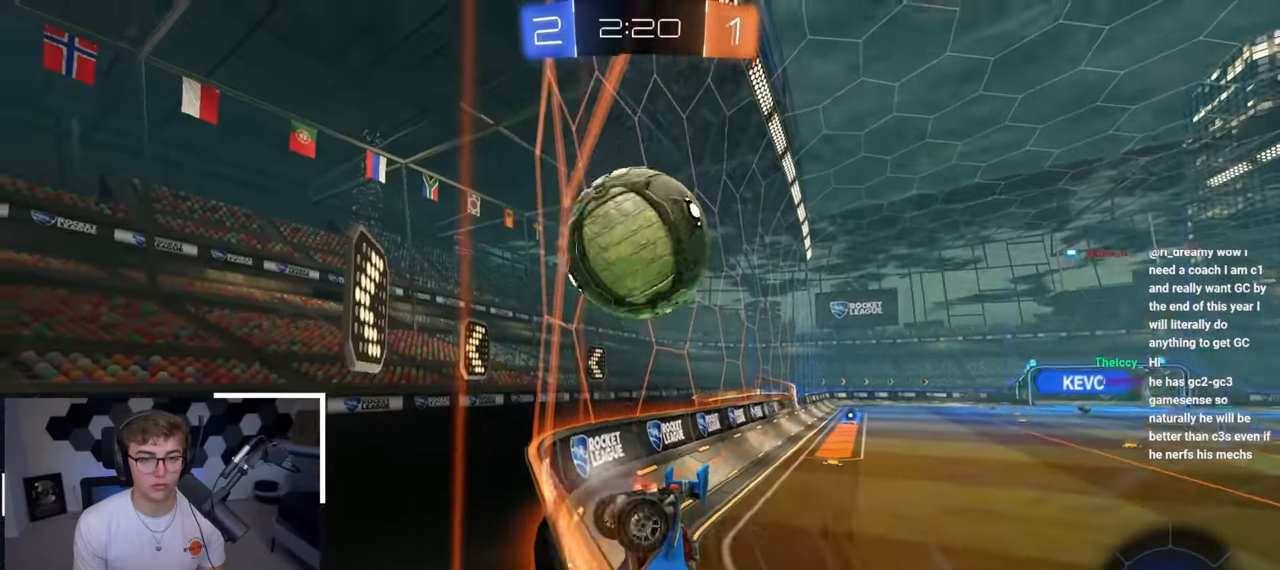
{"buttons": [], "left_stick": "center", "right_stick": "center", "events": [[50, "left_stick", "center"], [117, "left_stick", "down"], [383, "left_stick", "center"]]}
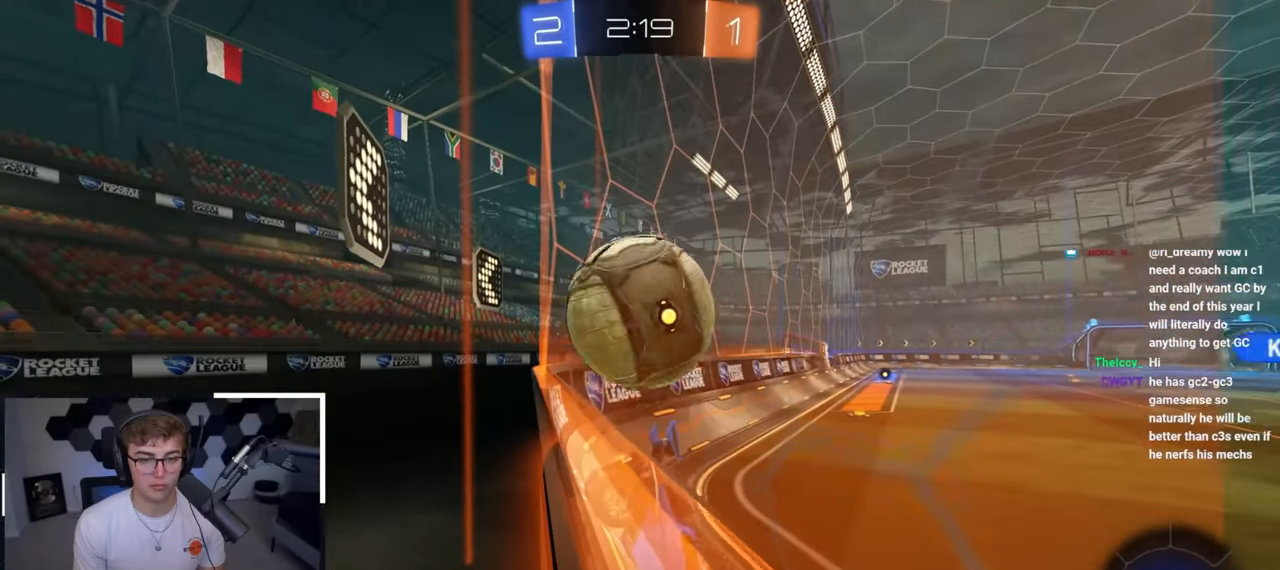
{"buttons": [], "left_stick": "center", "right_stick": "center", "events": []}
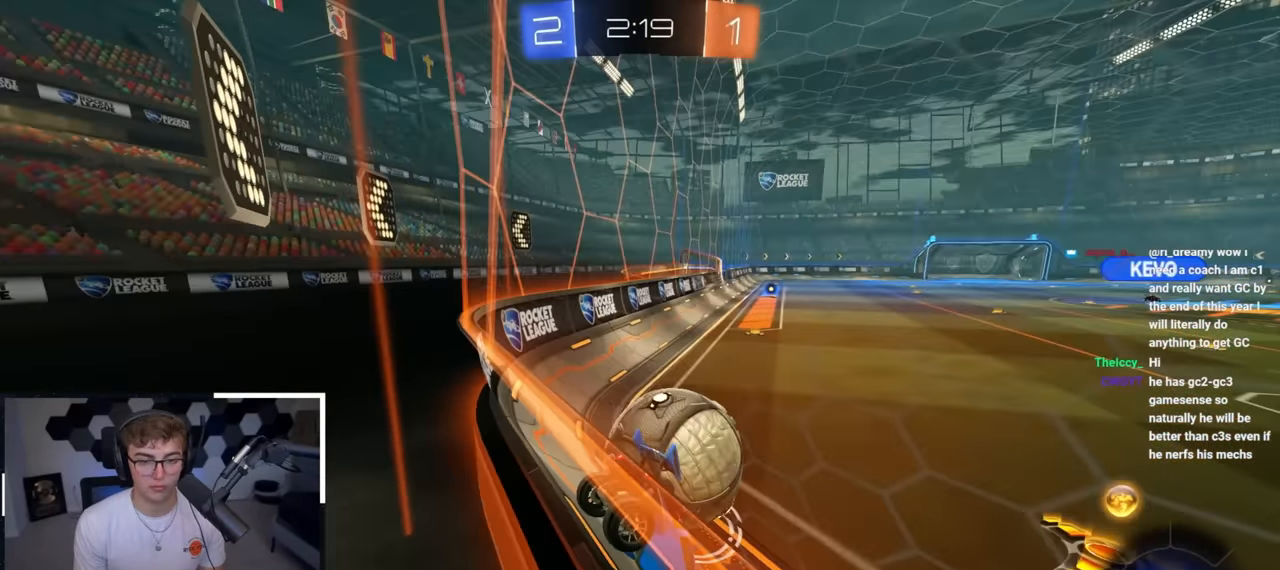
{"buttons": [], "left_stick": "up", "right_stick": "center", "events": [[100, "left_stick", "up"]]}
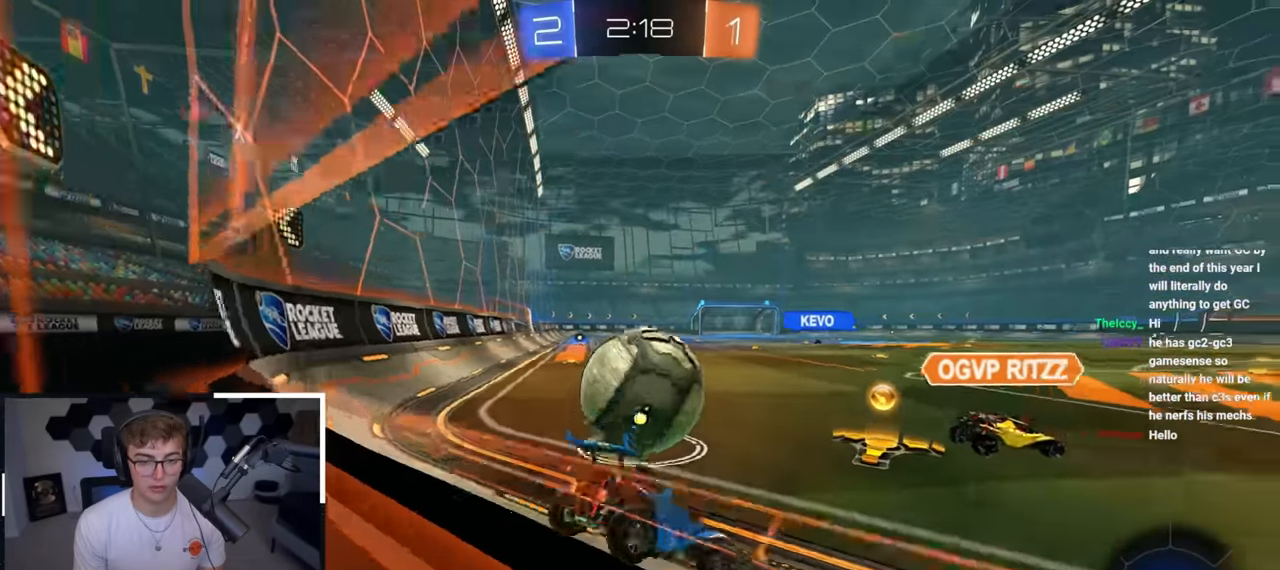
{"buttons": [], "left_stick": "up-left", "right_stick": "center", "events": [[150, "left_stick", "up-left"]]}
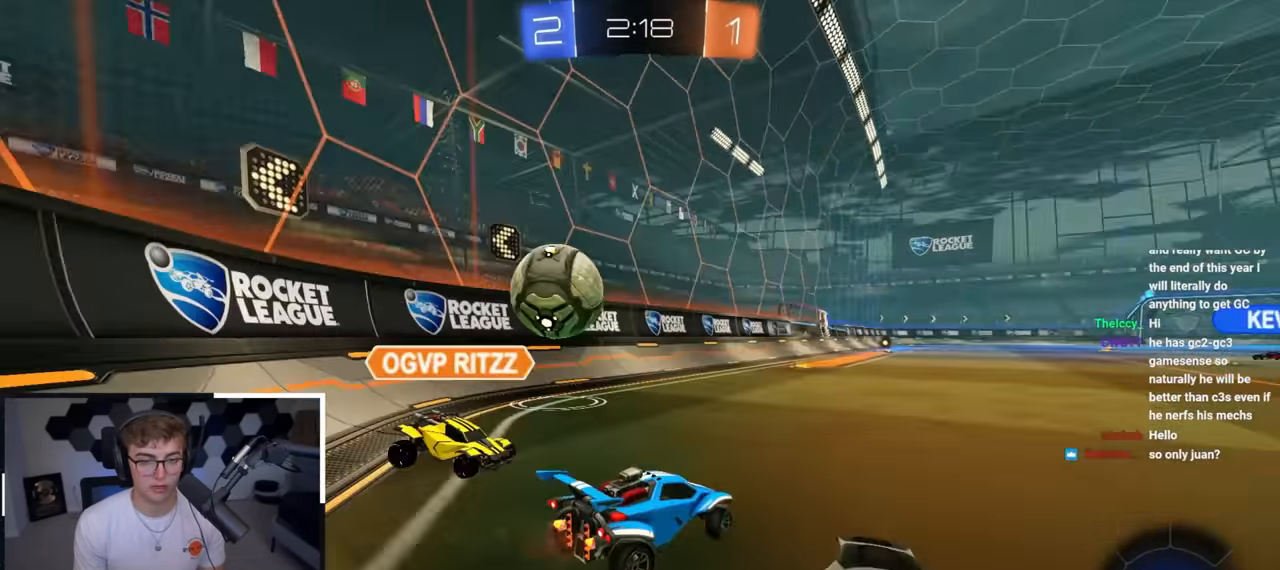
{"buttons": [], "left_stick": "center", "right_stick": "center", "events": [[50, "L2", "down"], [83, "TRIANGLE", "down"], [83, "left_stick", "up"], [200, "TRIANGLE", "up"], [350, "left_stick", "up-left"], [383, "L2", "up"], [450, "left_stick", "center"]]}
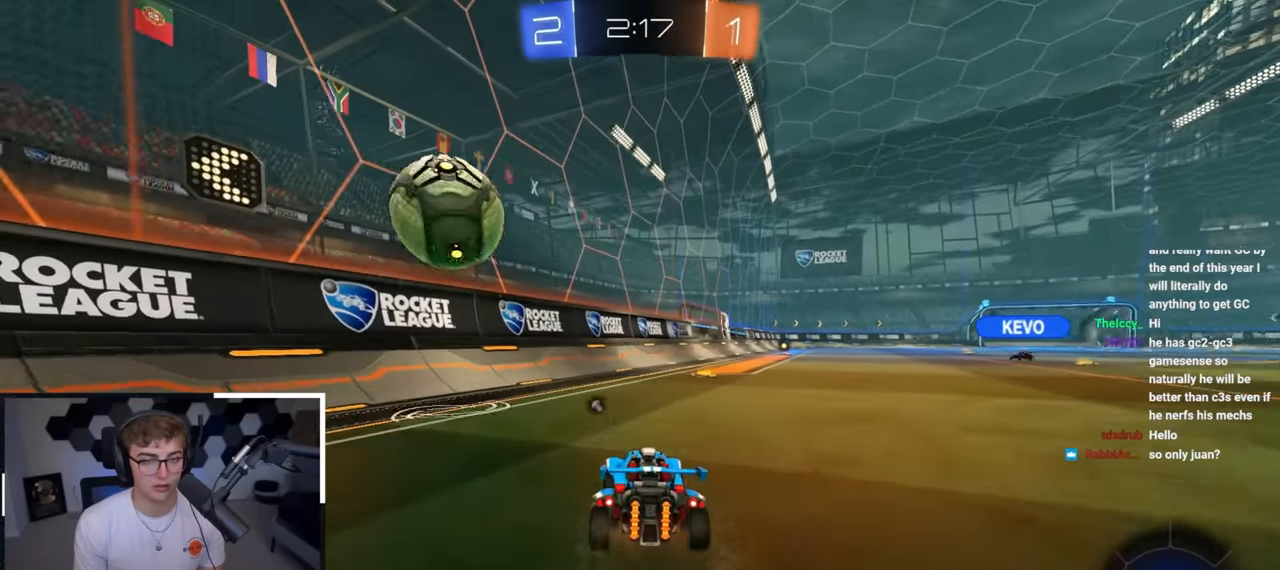
{"buttons": ["CROSS", "L2"], "left_stick": "up", "right_stick": "center", "events": [[100, "left_stick", "up-right"], [217, "L2", "down"], [250, "left_stick", "up"], [450, "CROSS", "down"]]}
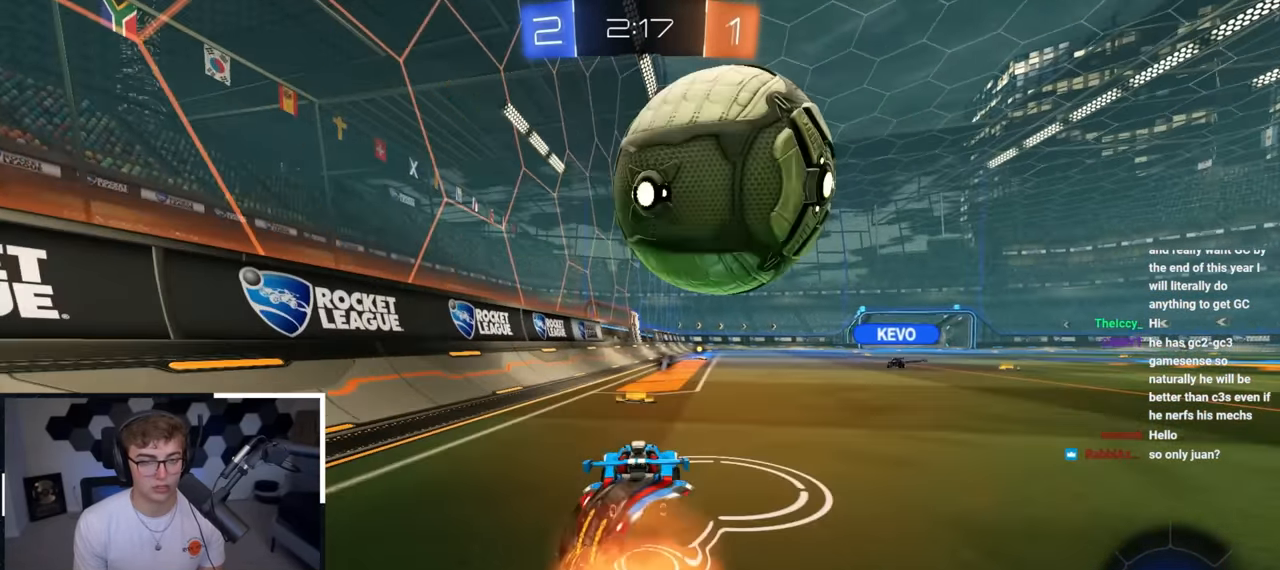
{"buttons": [], "left_stick": "center", "right_stick": "center", "events": [[50, "CROSS", "up"], [100, "CROSS", "down"], [100, "R1", "down"], [150, "SQUARE", "down"], [150, "TRIANGLE", "down"], [167, "CROSS", "up"], [200, "SQUARE", "up"], [233, "R1", "up"], [283, "L2", "up"], [283, "left_stick", "center"], [300, "TRIANGLE", "up"]]}
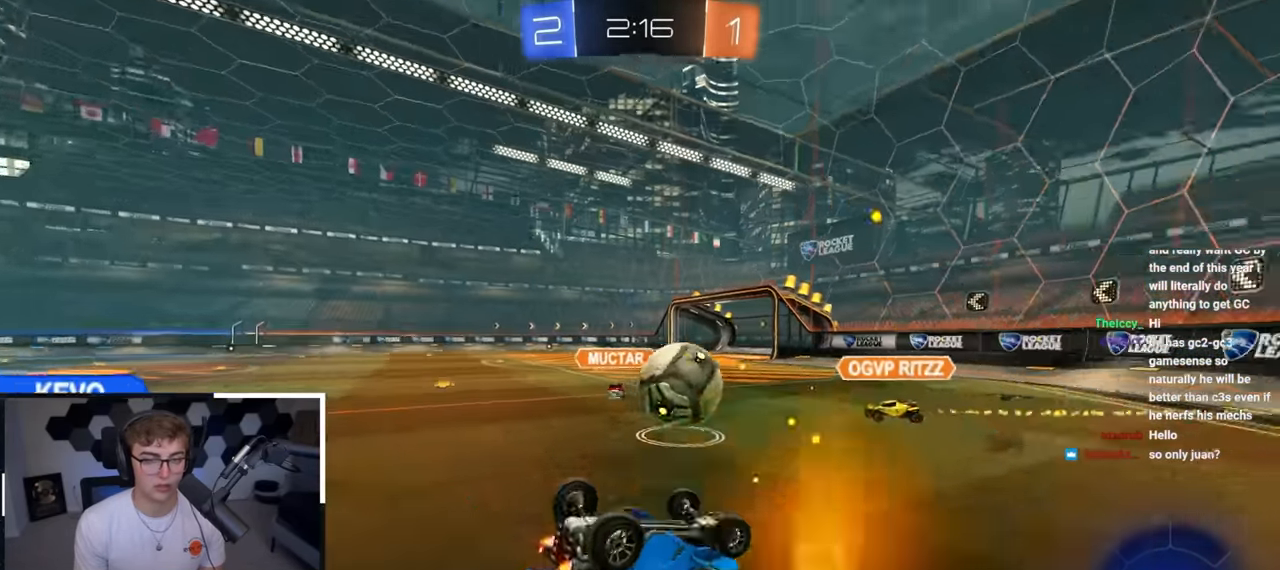
{"buttons": ["L2"], "left_stick": "center", "right_stick": "center", "events": [[383, "L2", "down"]]}
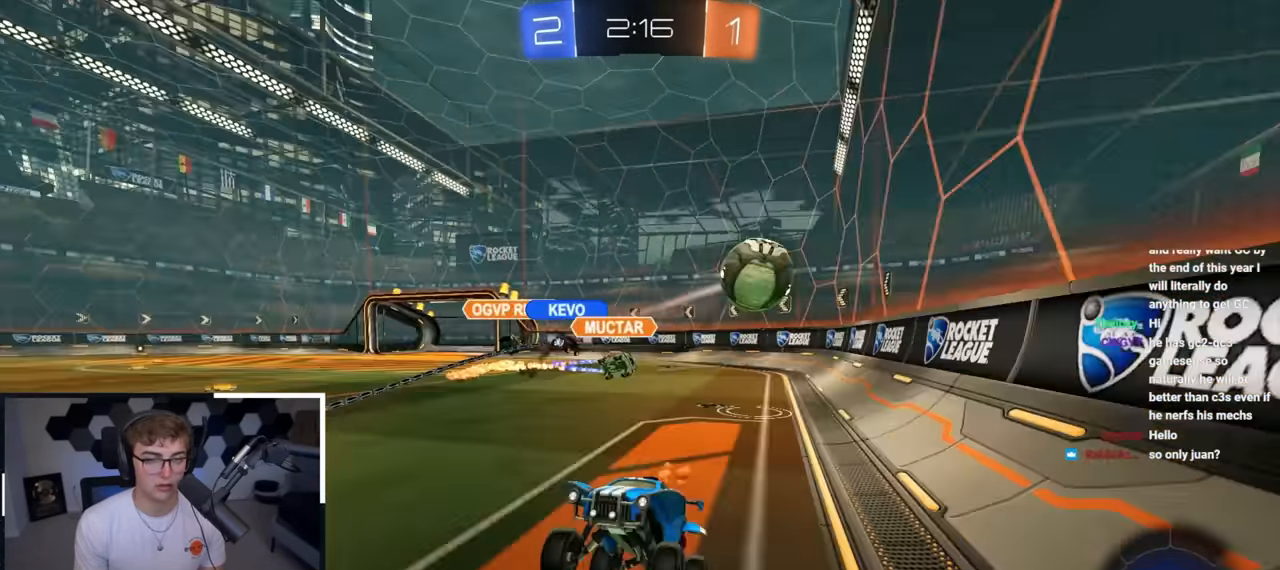
{"buttons": ["R1"], "left_stick": "up-right", "right_stick": "center", "events": [[83, "L2", "up"], [200, "left_stick", "up-right"], [417, "R1", "down"]]}
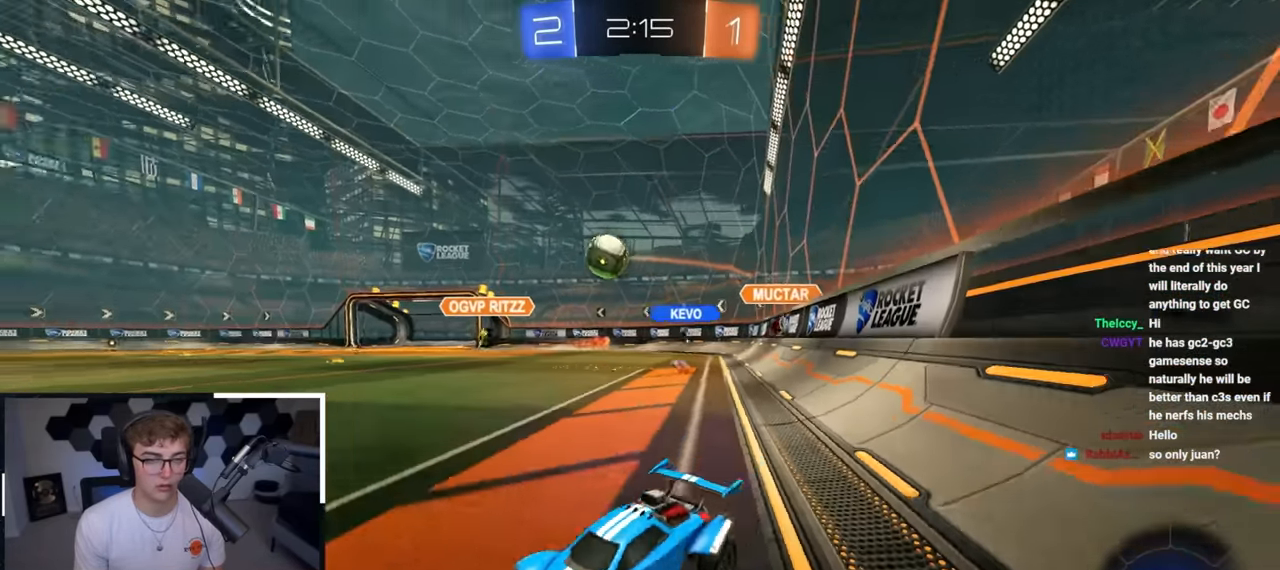
{"buttons": ["L2"], "left_stick": "up-right", "right_stick": "center", "events": [[50, "R1", "up"], [67, "L2", "down"], [100, "left_stick", "up"], [283, "left_stick", "up-right"]]}
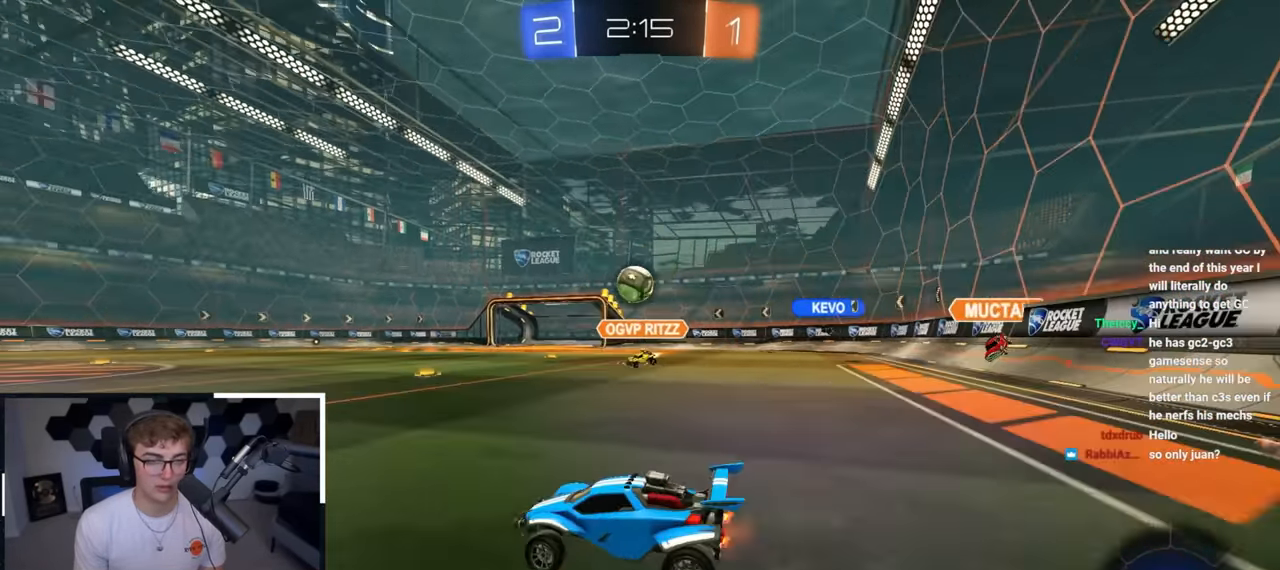
{"buttons": ["R1"], "left_stick": "down-right", "right_stick": "center", "events": [[67, "CROSS", "down"], [167, "CROSS", "up"], [200, "CROSS", "down"], [217, "R1", "down"], [317, "CROSS", "up"], [350, "left_stick", "down-right"], [400, "L2", "up"]]}
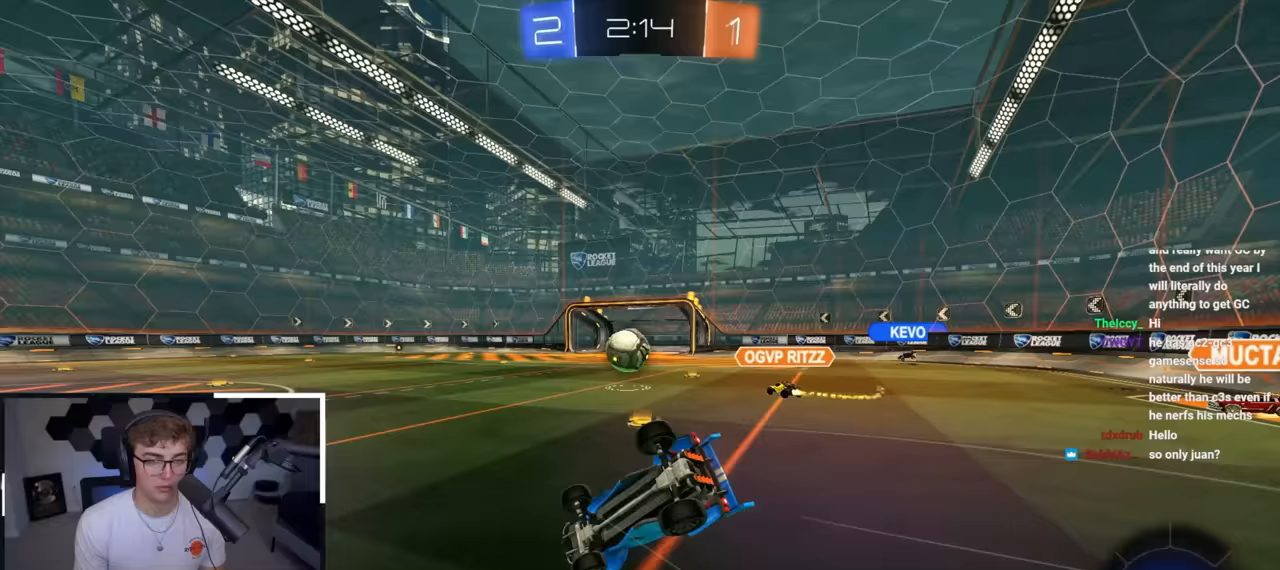
{"buttons": [], "left_stick": "center", "right_stick": "center", "events": [[50, "left_stick", "right"], [250, "left_stick", "down-right"], [450, "R1", "up"], [467, "left_stick", "center"]]}
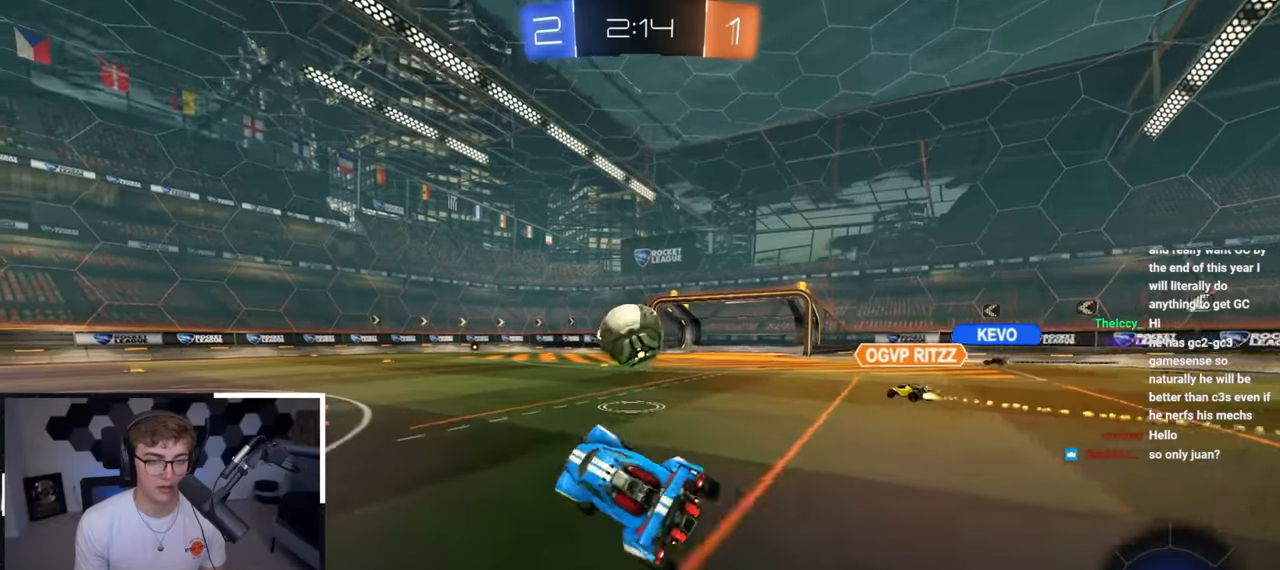
{"buttons": [], "left_stick": "up-left", "right_stick": "center", "events": [[233, "left_stick", "up-left"], [300, "left_stick", "up"], [500, "left_stick", "up-left"]]}
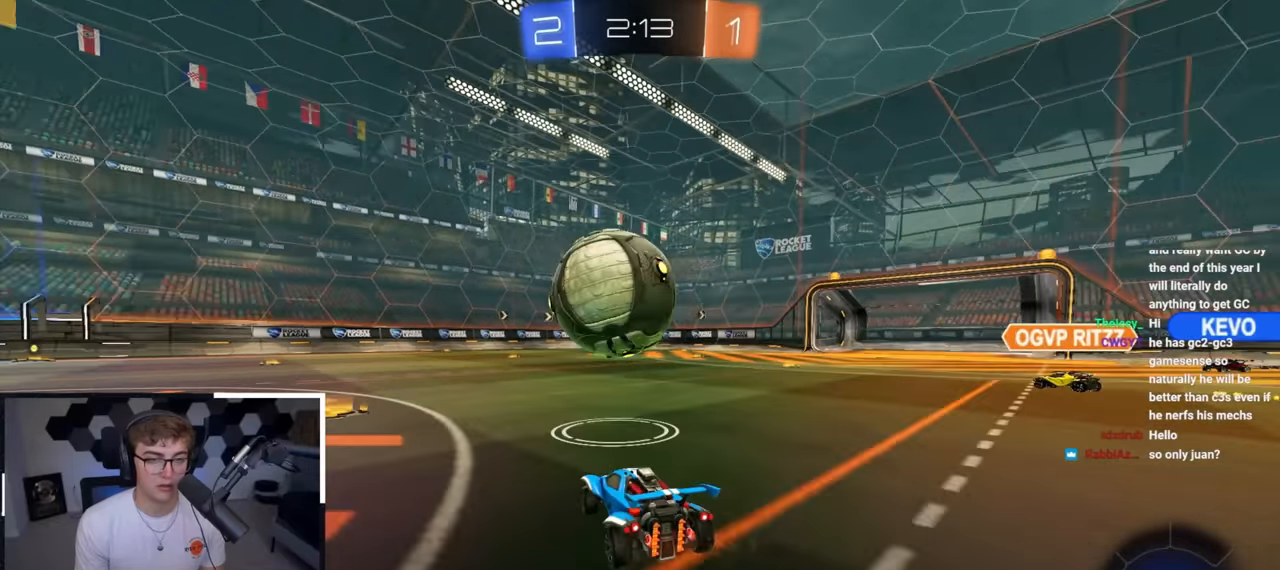
{"buttons": [], "left_stick": "up", "right_stick": "center", "events": [[417, "left_stick", "up"]]}
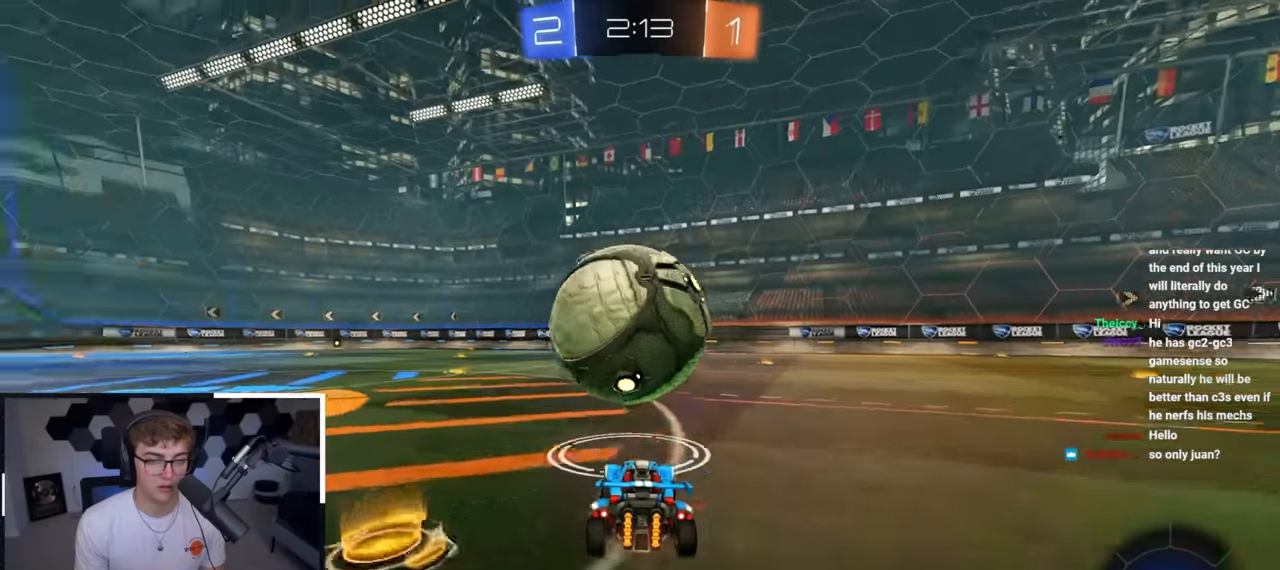
{"buttons": ["L2"], "left_stick": "up", "right_stick": "center", "events": [[233, "L2", "down"]]}
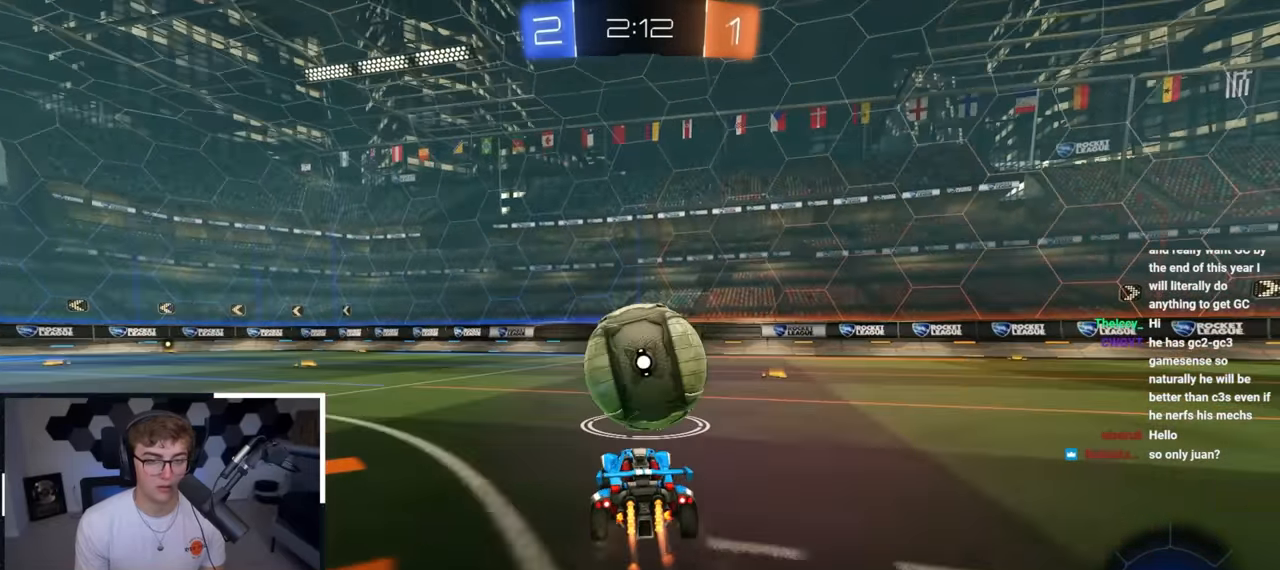
{"buttons": ["CROSS", "L2"], "left_stick": "up", "right_stick": "center", "events": [[467, "CROSS", "down"]]}
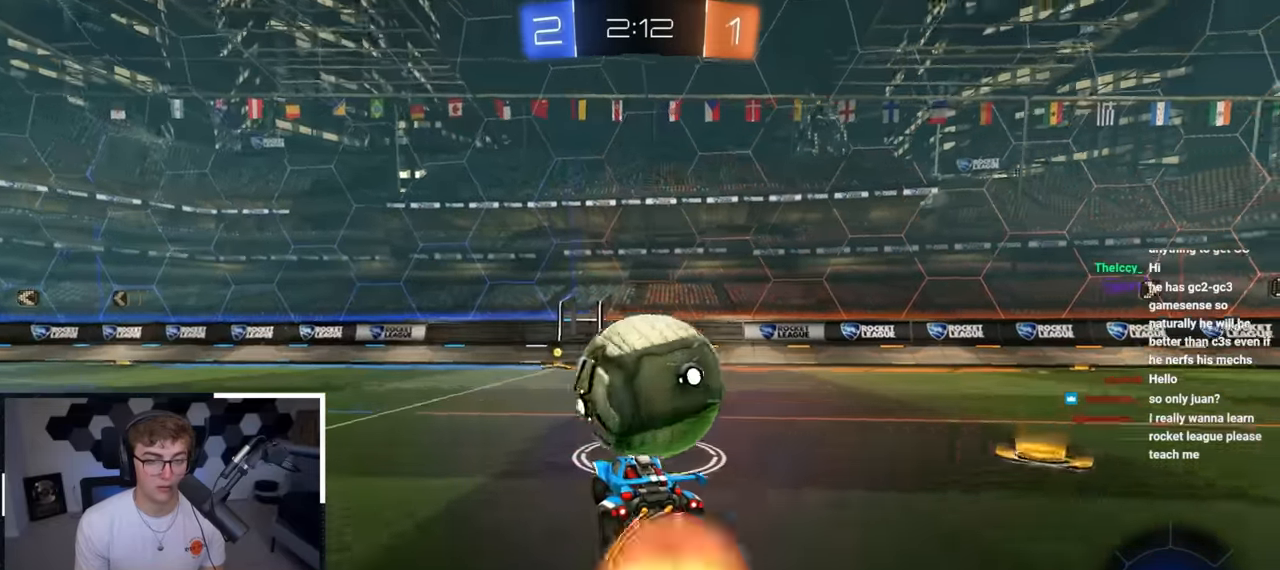
{"buttons": [], "left_stick": "center", "right_stick": "center", "events": [[33, "CROSS", "up"], [100, "CROSS", "down"], [183, "CROSS", "up"], [300, "left_stick", "center"], [317, "L2", "up"]]}